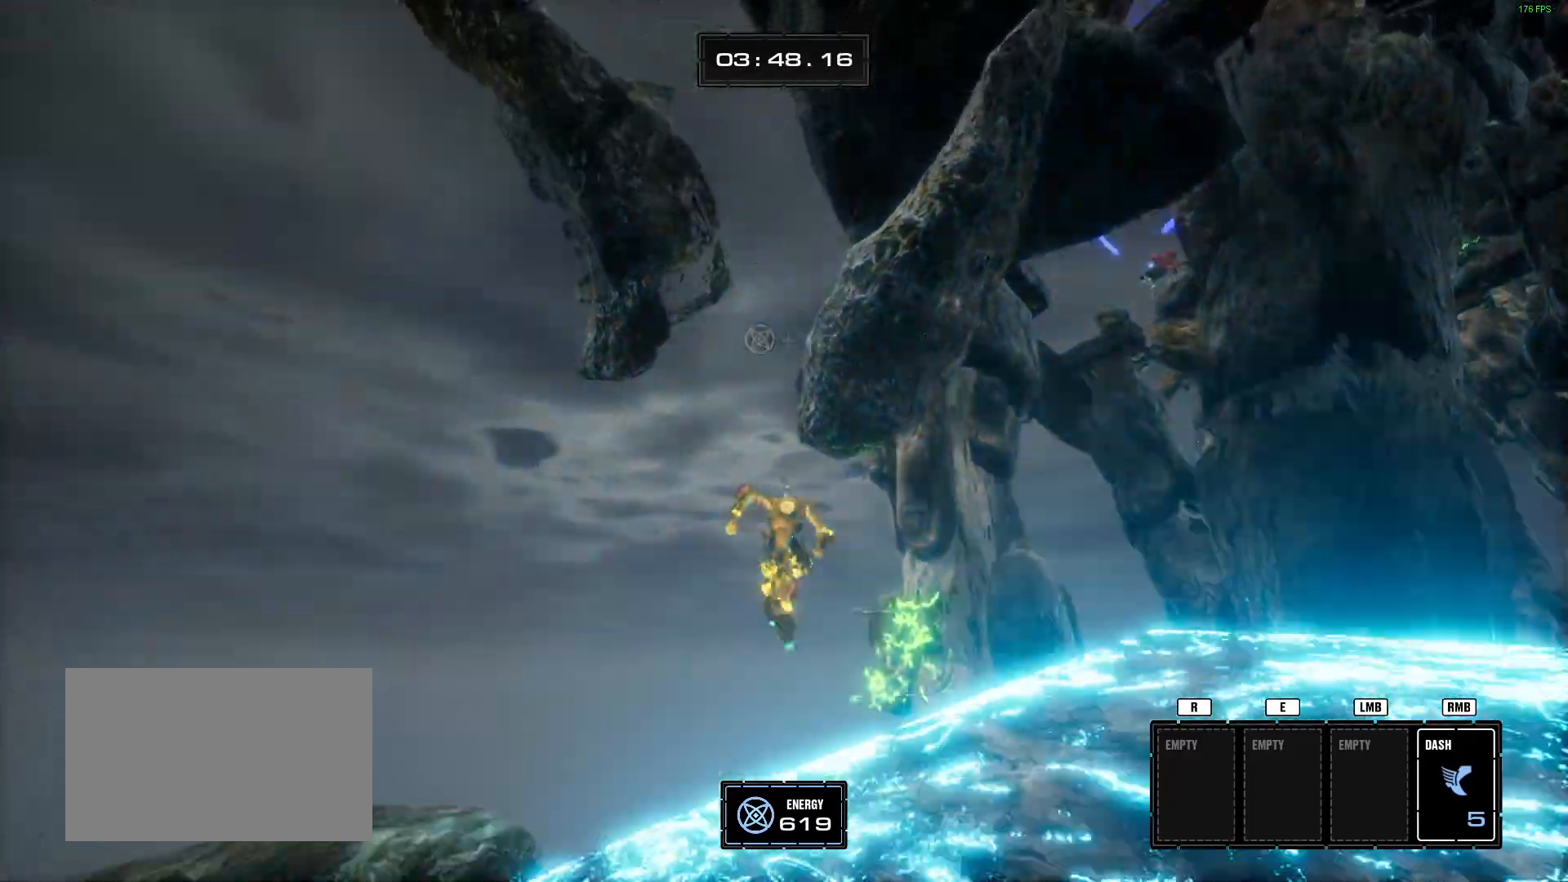
Gameplay with keyboard and mouse; each line is a JSON object with the keys and mouse buttons held at the frame after it. "events" lists presses ("down") and releases ("up") of "1", "2", "3", "4", "5", "a", "alt", "b", "c", "ctrl", "d", "e", "f", "g", "q", "r", "s", "shift", "space", "t", "tab", "tilde", "v", "w", "x", "z", "mouse_left", "mouse_wheel", "mouse_right", "mouse_mb4" and "mouse_mb5" between this image and that frame as [ms after this image, input, new state], when the widget could be followed in between. "mouse_left", "mouse_wheel", "mouse_right", "mouse_mb4", "mouse_mb5" = the "left", "wheel", "right", "mb4", "mb5" buttons of the "mouse" list. No other keys are recorded. "wheel" means that the mouse wheel is clicked or scrolled. Mouse movement is not recorded.
{"keys": ["space", "w"], "mouse": [], "events": [[100, "space", "up"], [367, "space", "down"]]}
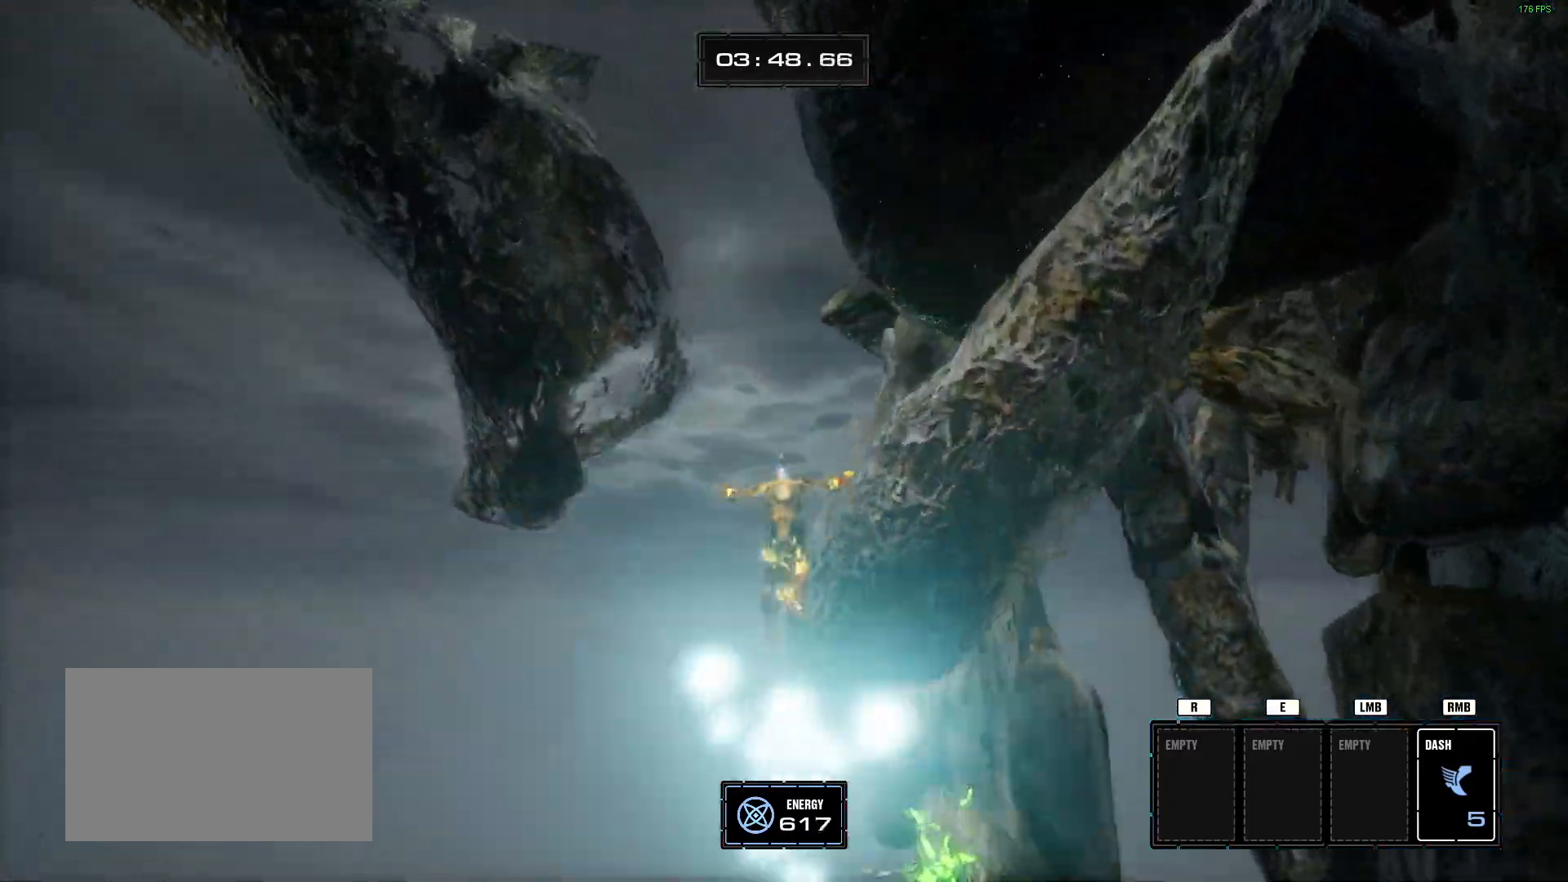
{"keys": ["d"], "mouse": [], "events": [[16, "space", "up"], [117, "d", "down"], [300, "w", "up"]]}
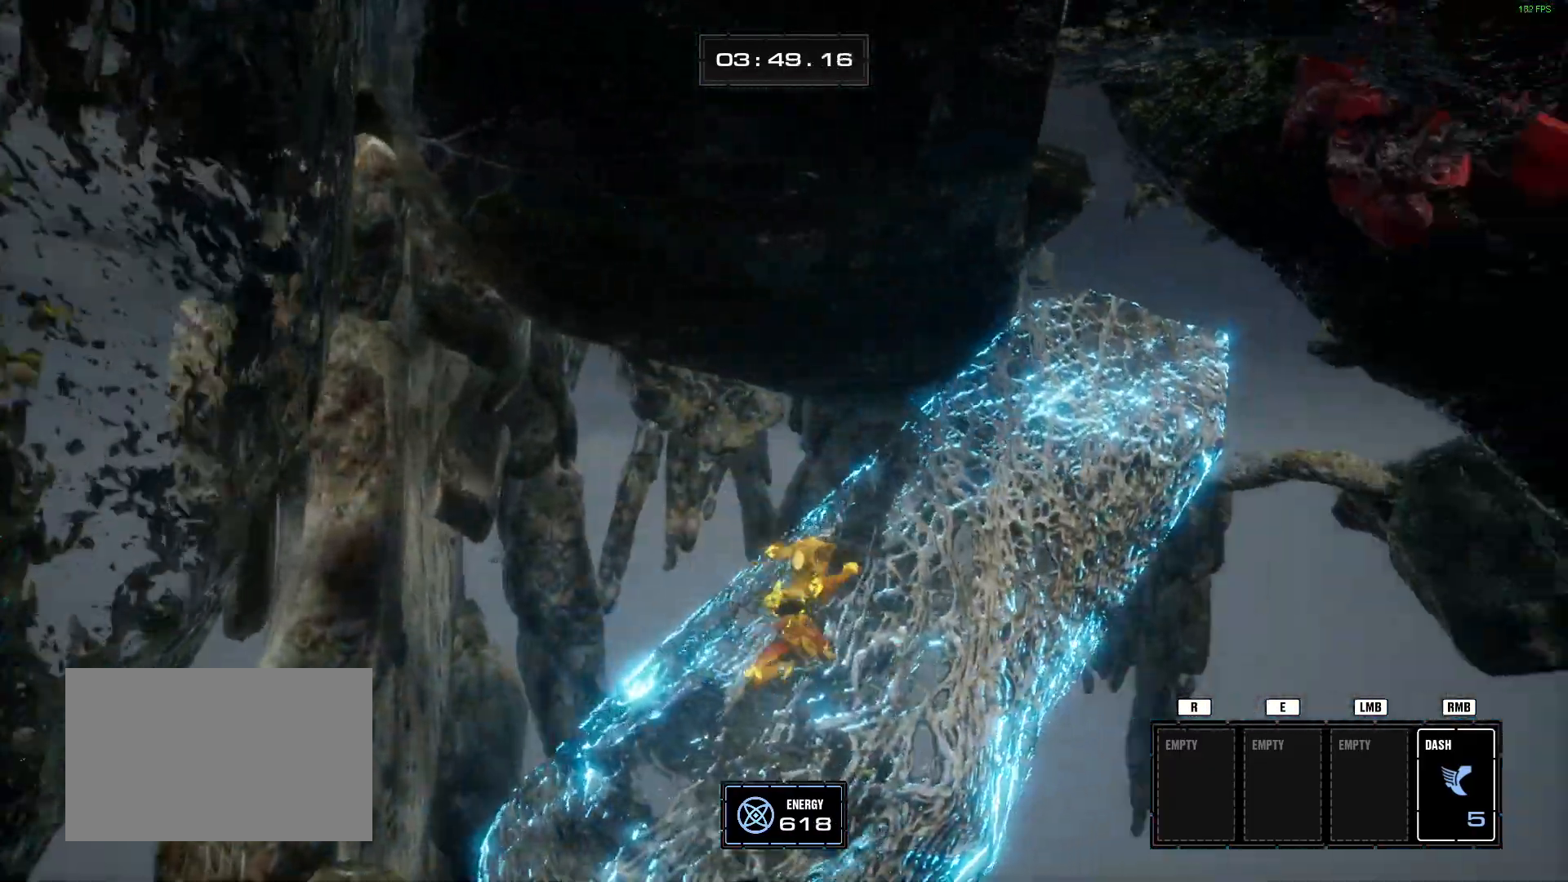
{"keys": [], "mouse": [], "events": [[84, "d", "up"], [84, "w", "down"], [267, "d", "down"], [501, "d", "up"], [501, "w", "up"]]}
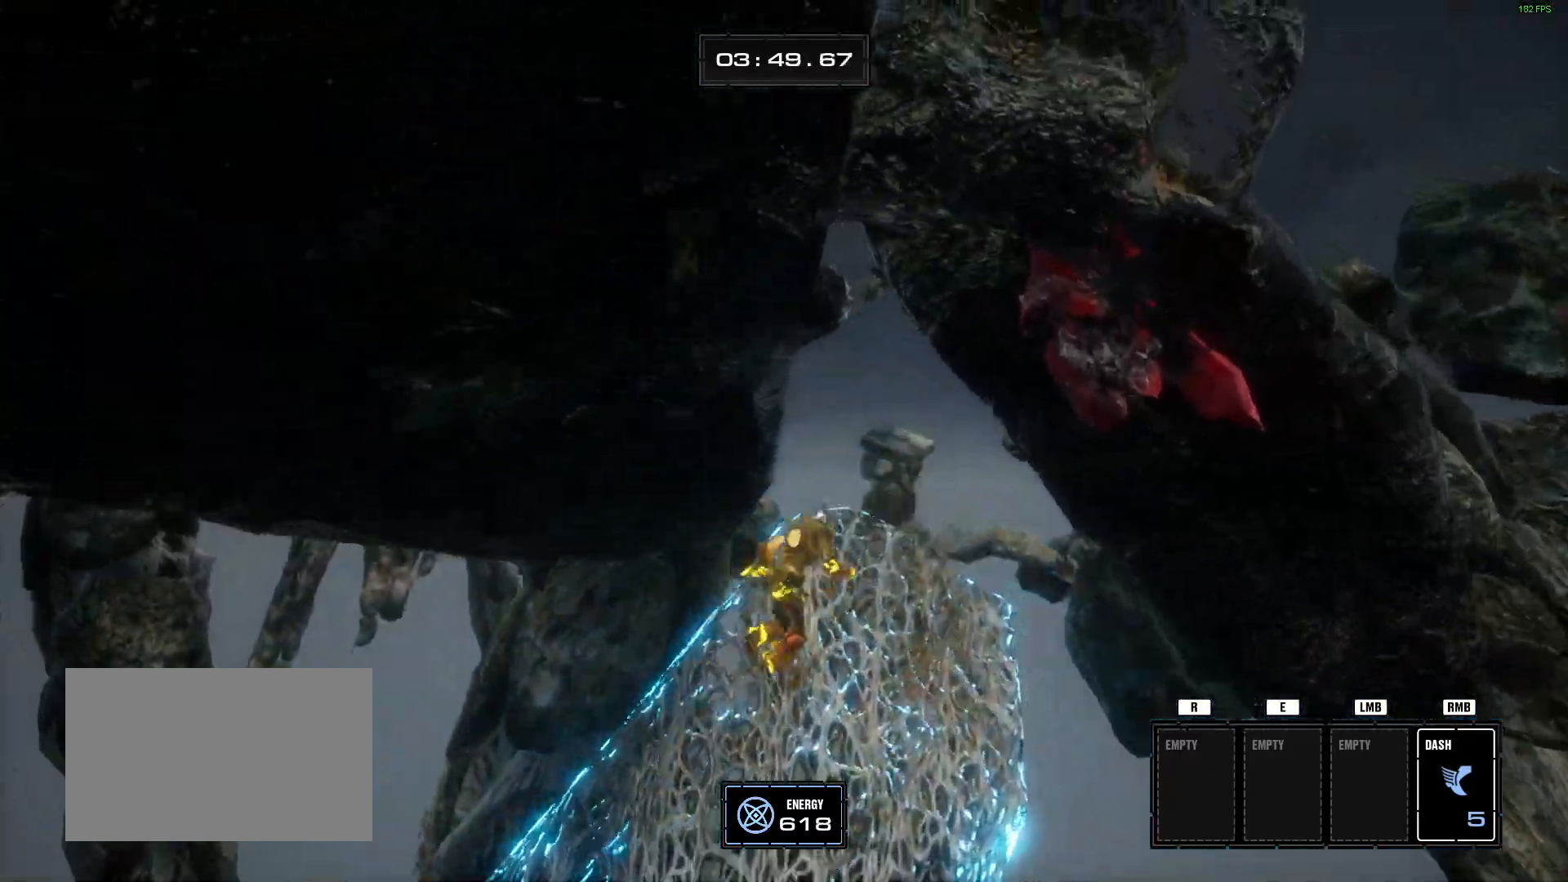
{"keys": [], "mouse": [], "events": [[283, "d", "down"], [333, "d", "up"]]}
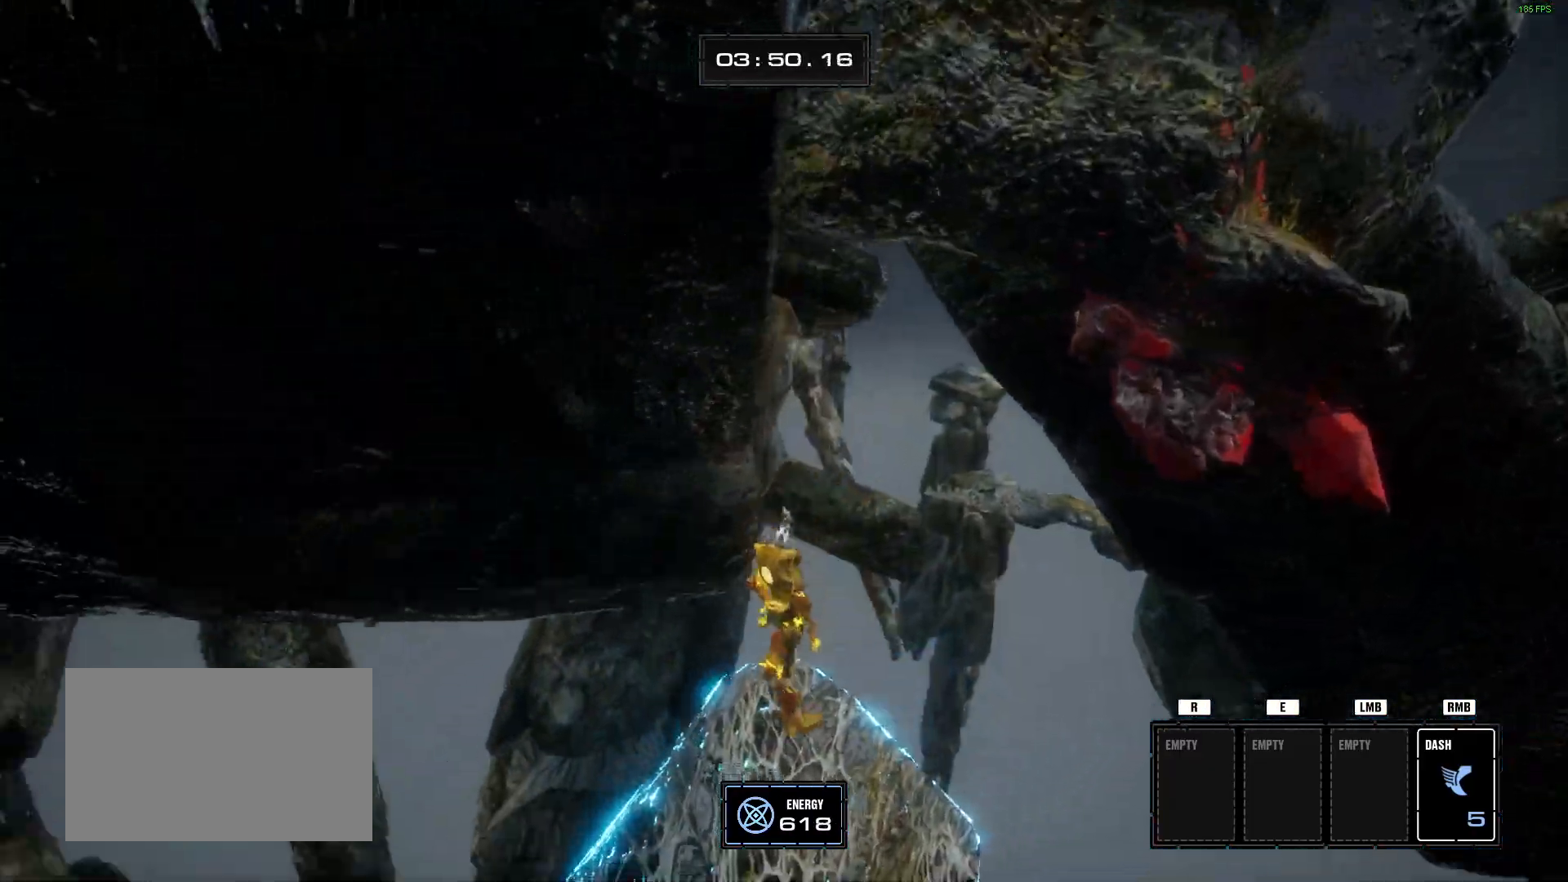
{"keys": ["s"], "mouse": [], "events": [[417, "s", "down"]]}
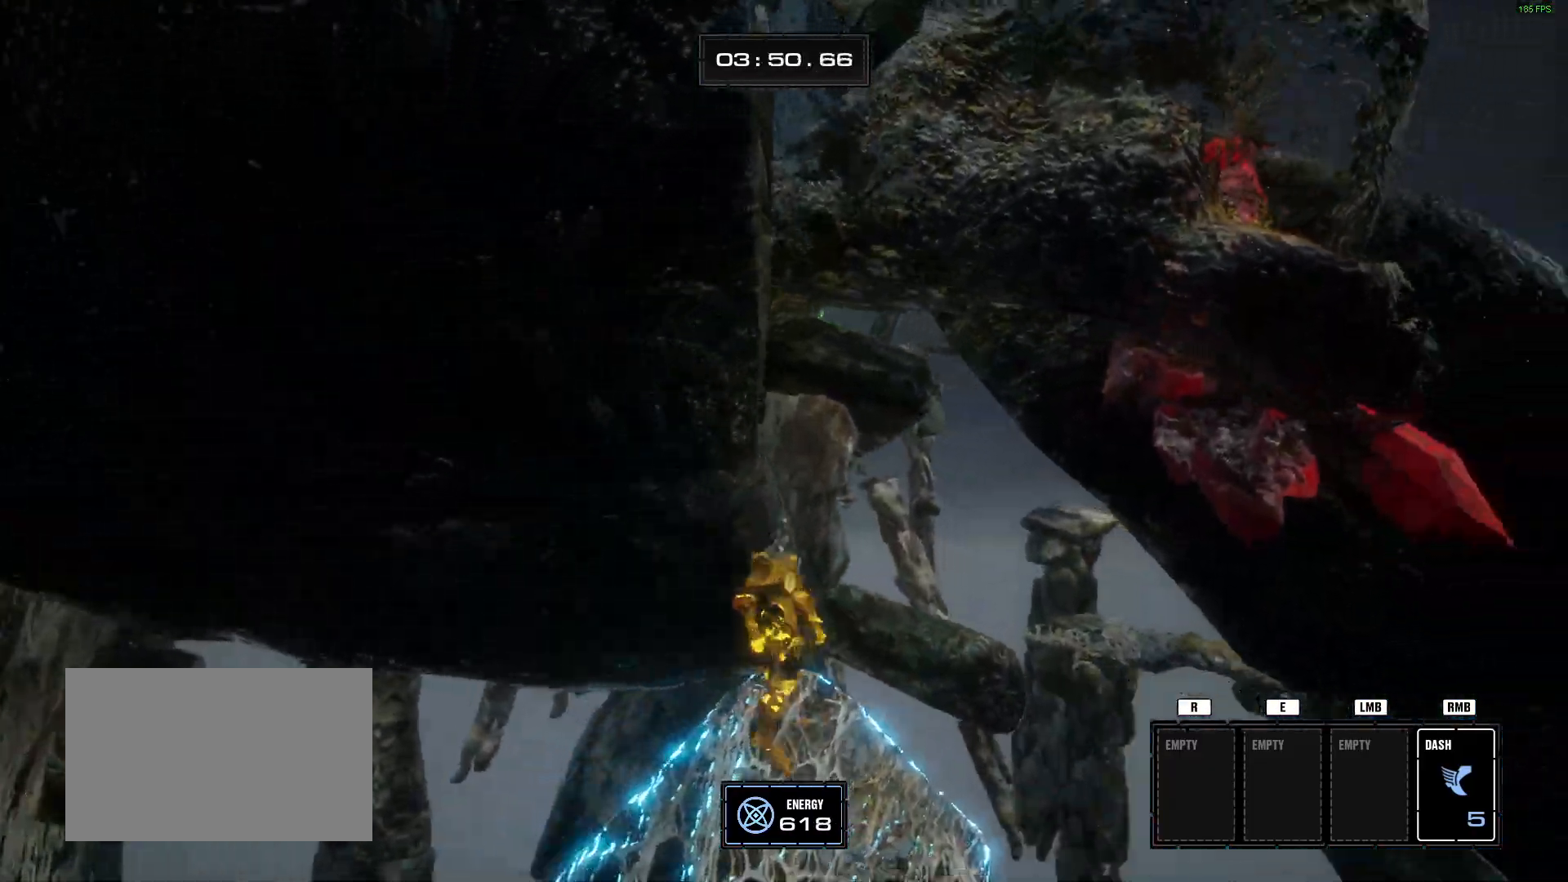
{"keys": ["w"], "mouse": [], "events": [[83, "s", "up"], [267, "w", "down"]]}
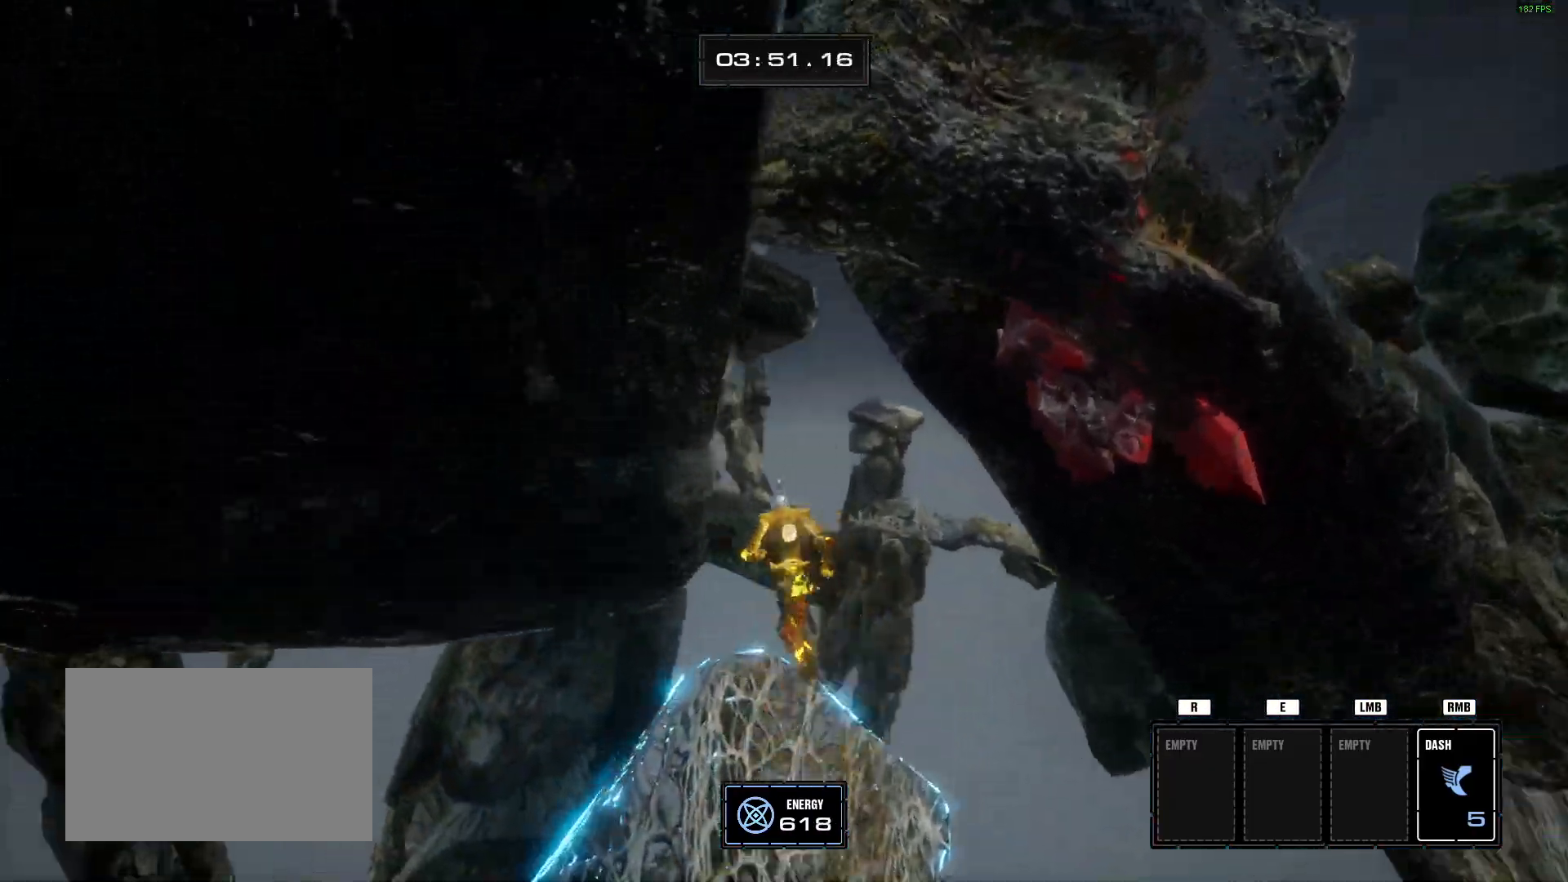
{"keys": ["a", "w"], "mouse": [], "events": [[50, "space", "down"], [184, "space", "up"], [234, "a", "down"]]}
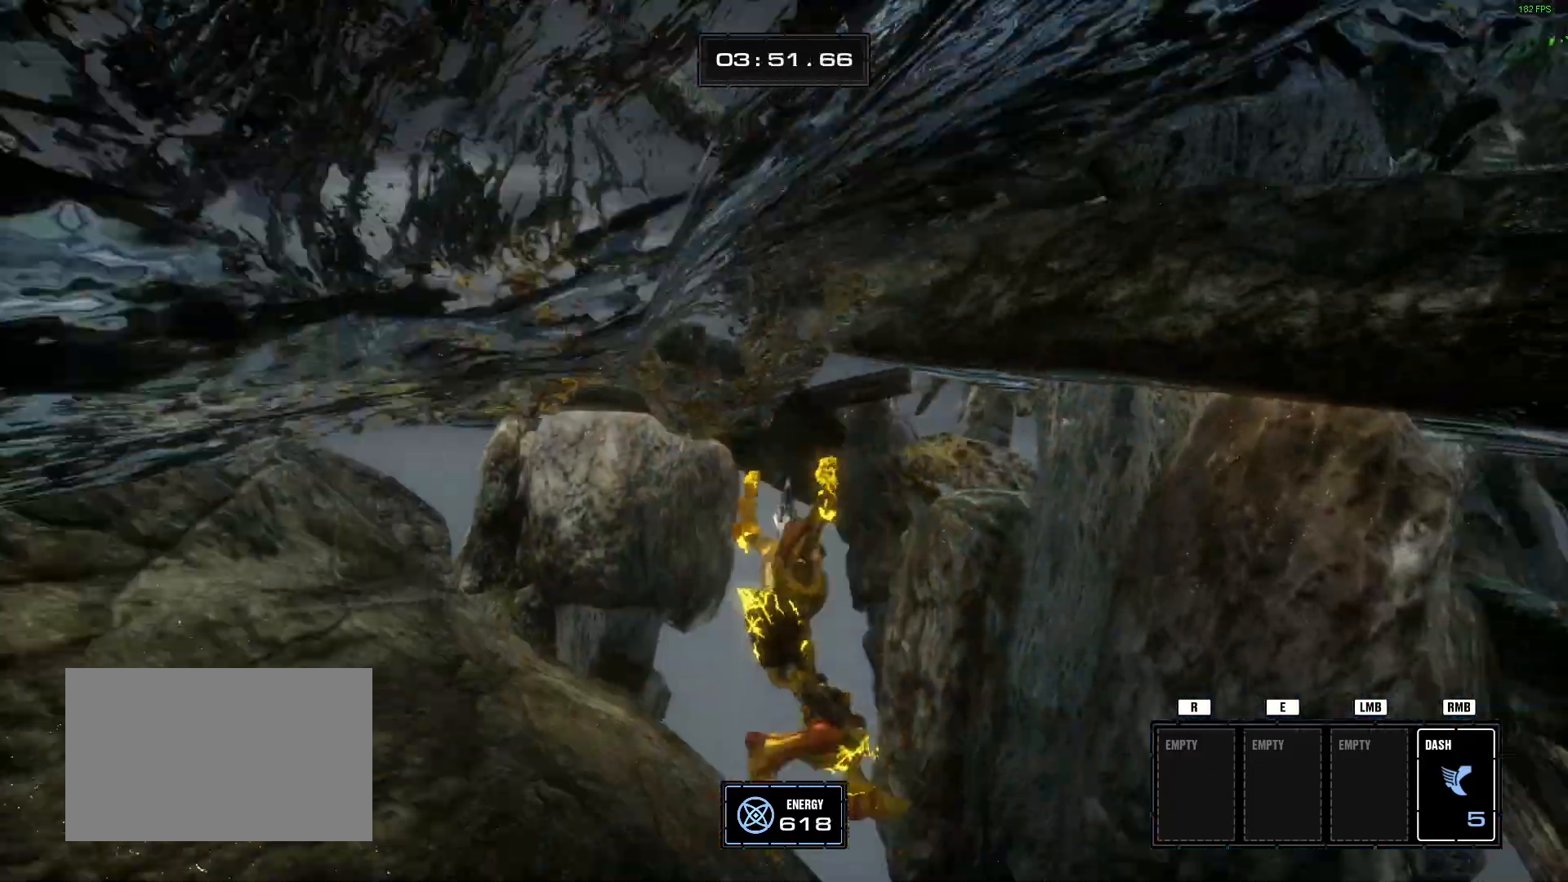
{"keys": ["a", "shift"], "mouse": []}
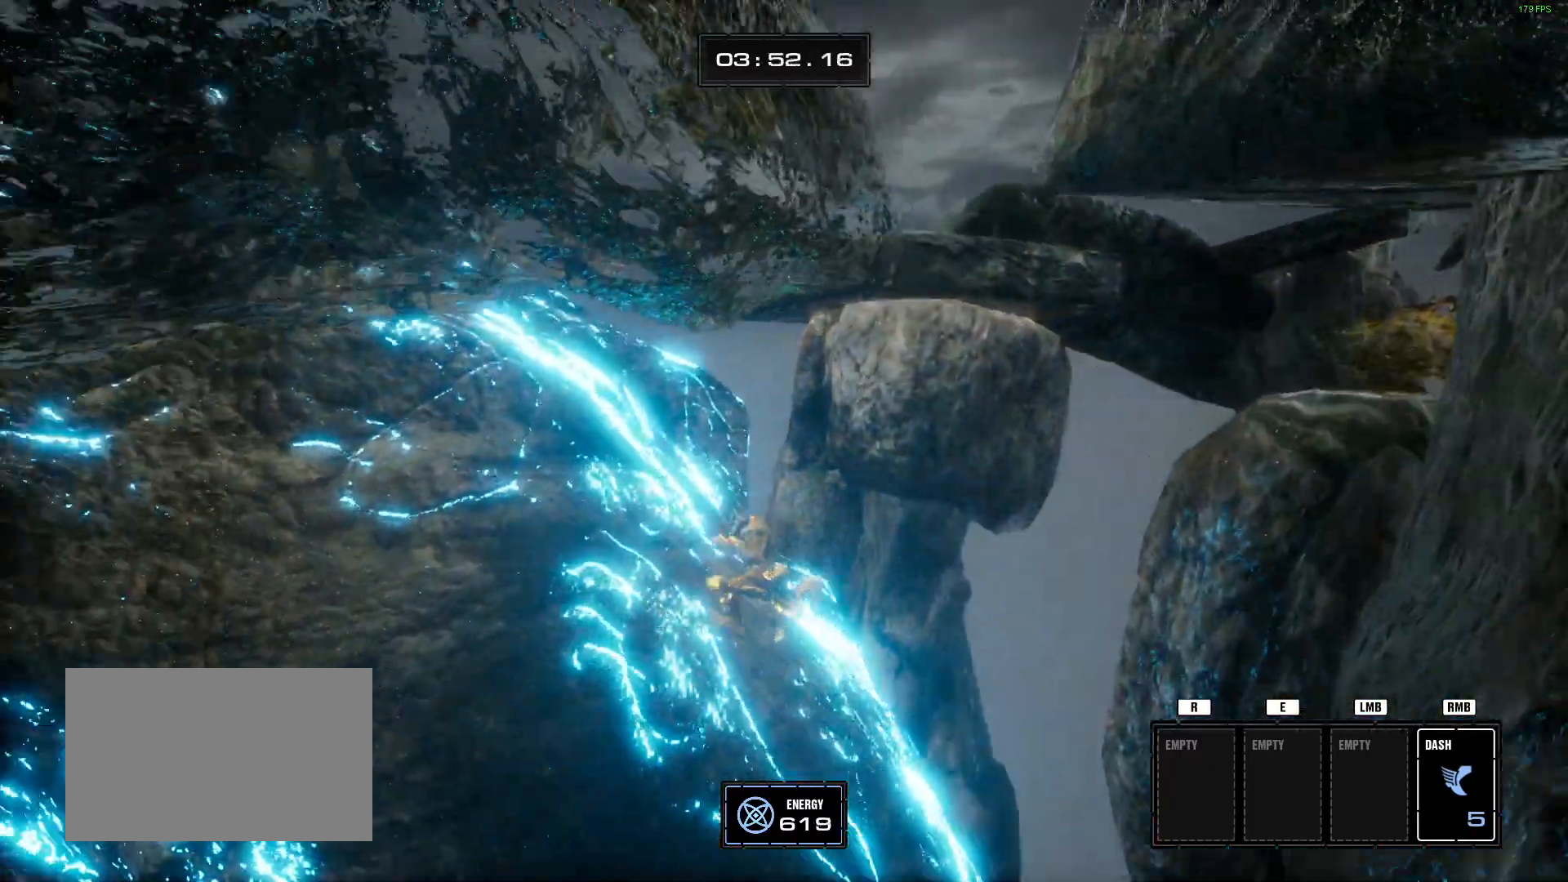
{"keys": ["a", "w"], "mouse": [], "events": [[17, "ctrl", "down"], [17, "space", "down"], [34, "shift", "up"], [67, "alt", "down"], [84, "ctrl", "up"], [84, "space", "up"], [117, "alt", "up"], [117, "w", "down"], [217, "a", "up"], [301, "tilde", "down"], [317, "tilde", "up"], [501, "a", "down"]]}